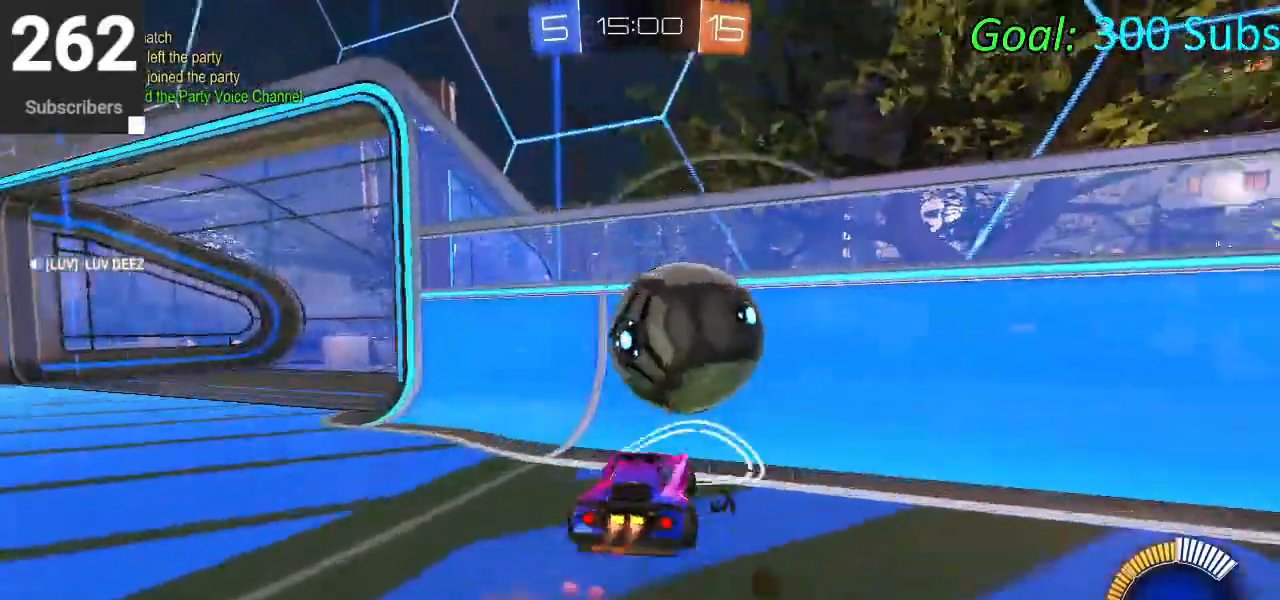
Gameplay with a controller (PlayStation layout); each line is a JSON object with the inputs held at the frame after it. "events" lists button and stick changes between this image and that frame as [ms after this image, input, new state], when the widget could be followed in between.
{"buttons": ["CIRCLE", "R2"], "left_stick": "right", "right_stick": "center", "events": [[83, "left_stick", "down-right"], [100, "CROSS", "up"], [100, "L1", "up"], [317, "left_stick", "right"]]}
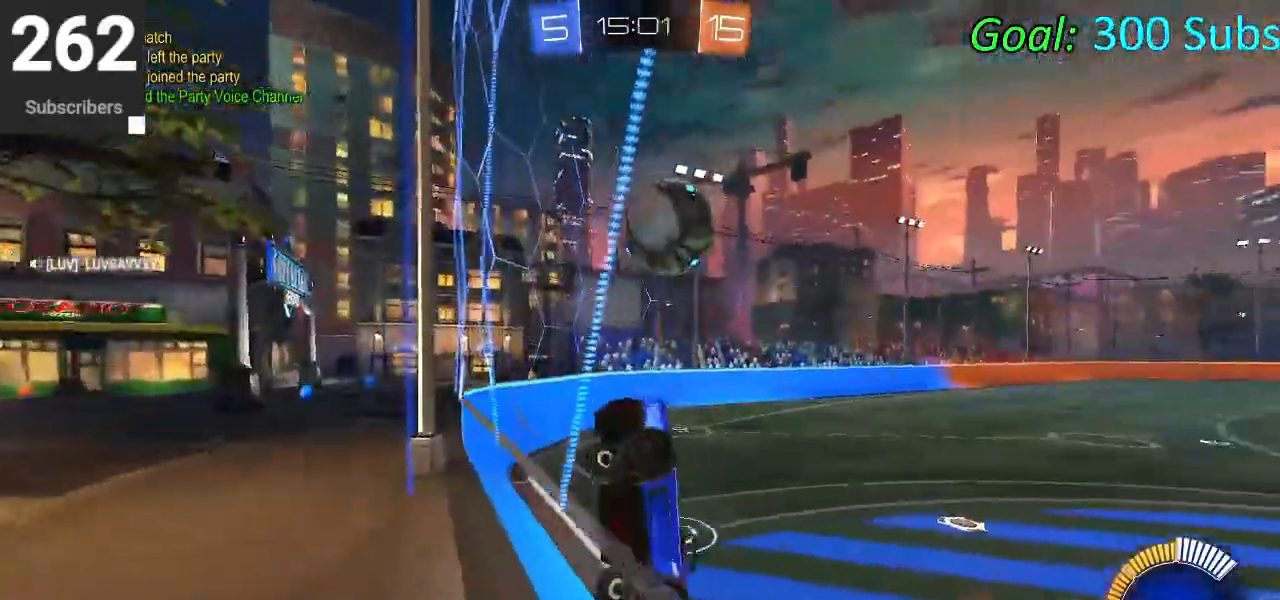
{"buttons": ["CROSS", "L1", "R2"], "left_stick": "down", "right_stick": "center", "events": [[183, "CIRCLE", "up"], [350, "CROSS", "down"], [383, "L1", "down"], [383, "left_stick", "down-right"], [500, "left_stick", "down"]]}
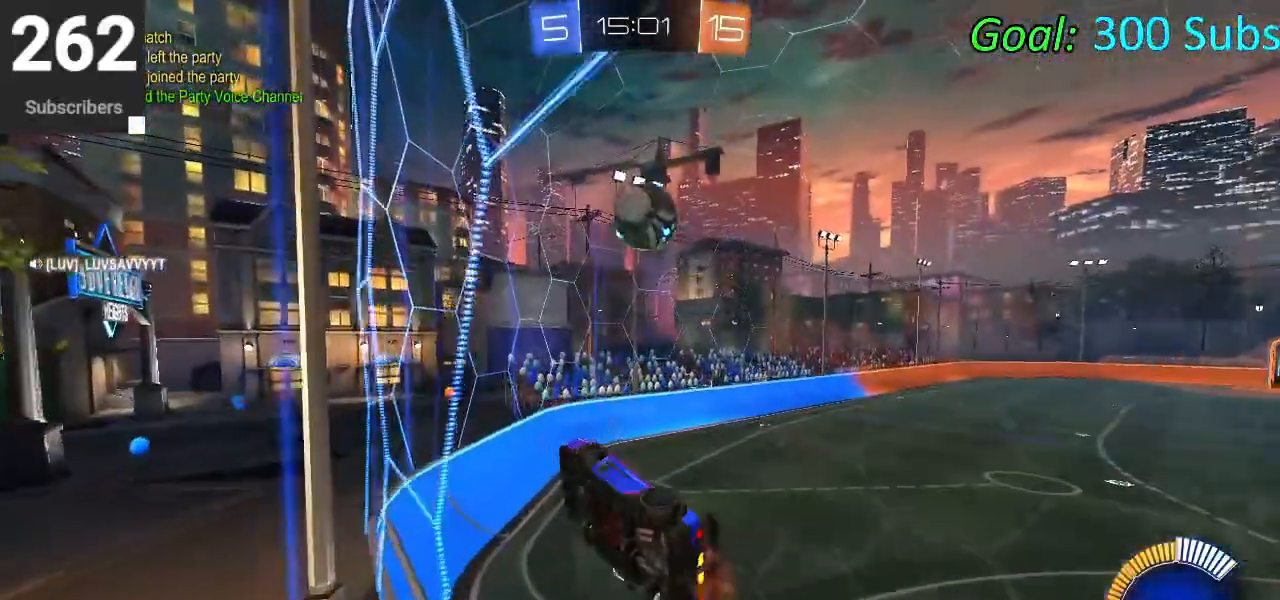
{"buttons": ["CIRCLE", "L1", "R2"], "left_stick": "right", "right_stick": "center", "events": [[50, "CROSS", "up"], [83, "CIRCLE", "down"], [183, "L1", "up"], [267, "left_stick", "right"], [300, "L1", "down"]]}
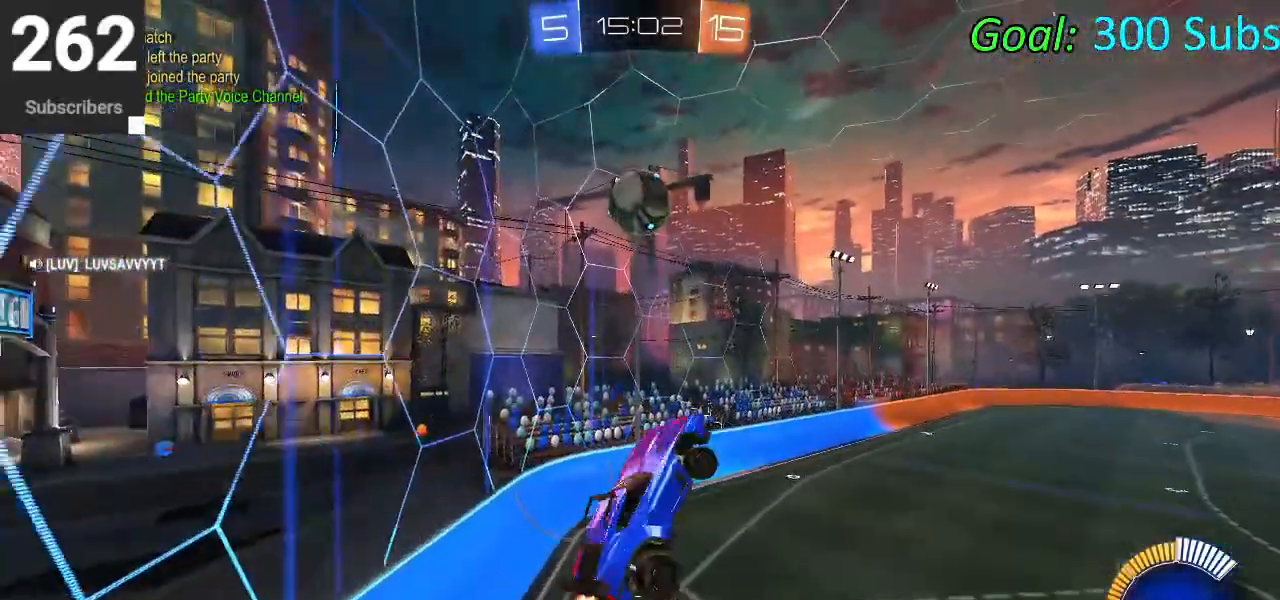
{"buttons": ["CIRCLE", "L1", "R2"], "left_stick": "down", "right_stick": "center", "events": [[217, "left_stick", "up"], [317, "left_stick", "center"], [400, "left_stick", "down"]]}
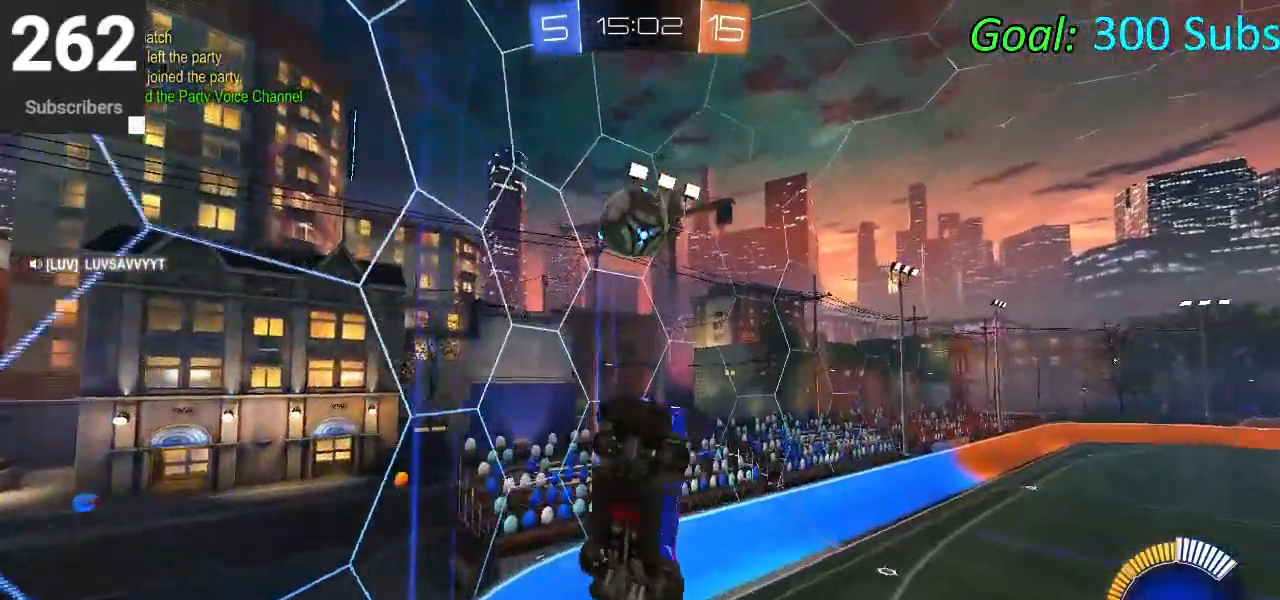
{"buttons": ["CIRCLE", "R1", "R2"], "left_stick": "up-right", "right_stick": "center", "events": [[83, "left_stick", "right"], [117, "L1", "up"], [433, "left_stick", "up-right"], [450, "R1", "down"]]}
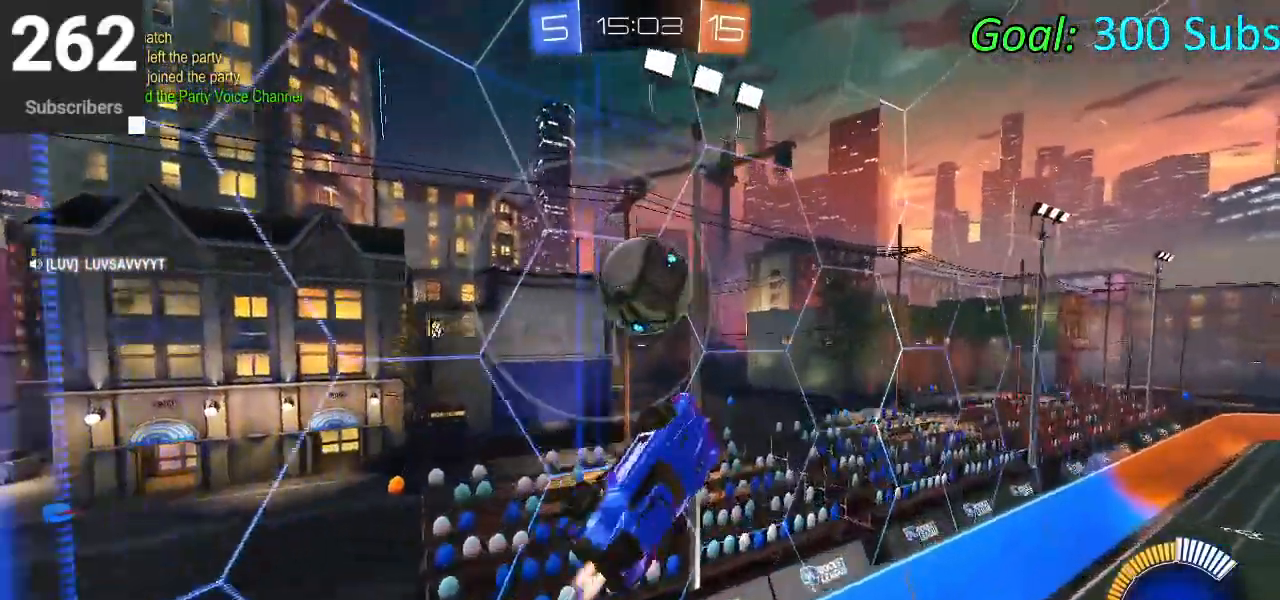
{"buttons": ["CIRCLE", "R1", "R2"], "left_stick": "up", "right_stick": "center", "events": [[100, "R1", "up"], [133, "L1", "down"], [167, "left_stick", "up"], [350, "L1", "up"], [383, "R1", "down"]]}
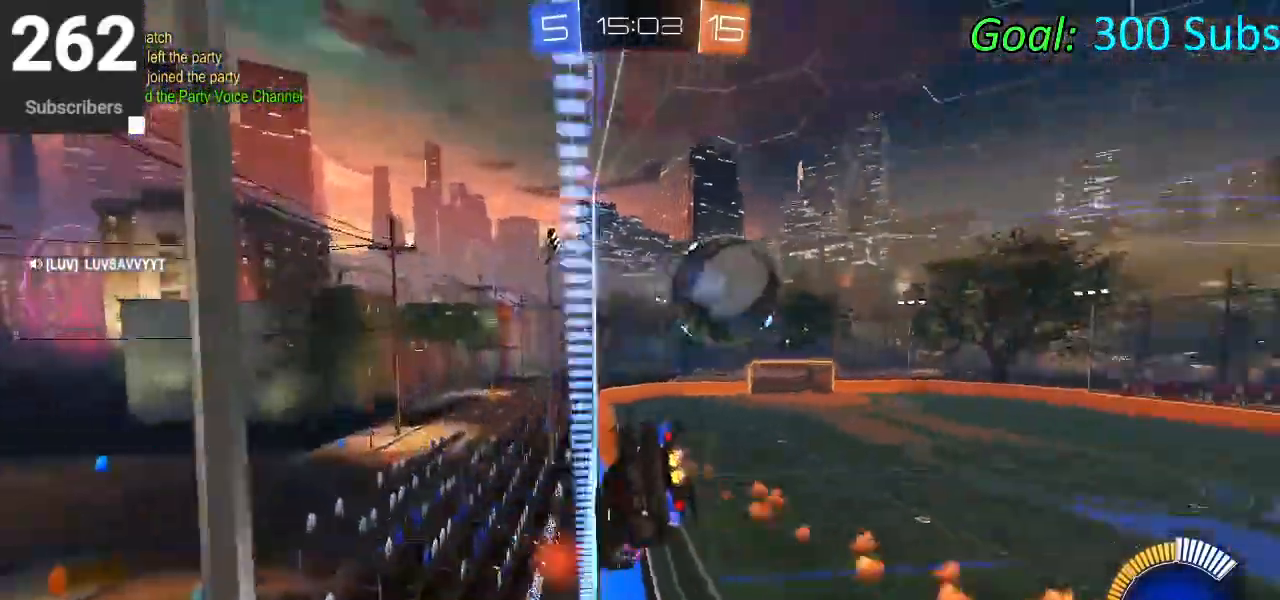
{"buttons": ["CIRCLE", "R2"], "left_stick": "center", "right_stick": "center", "events": [[33, "R1", "up"], [67, "left_stick", "up-left"], [167, "left_stick", "center"]]}
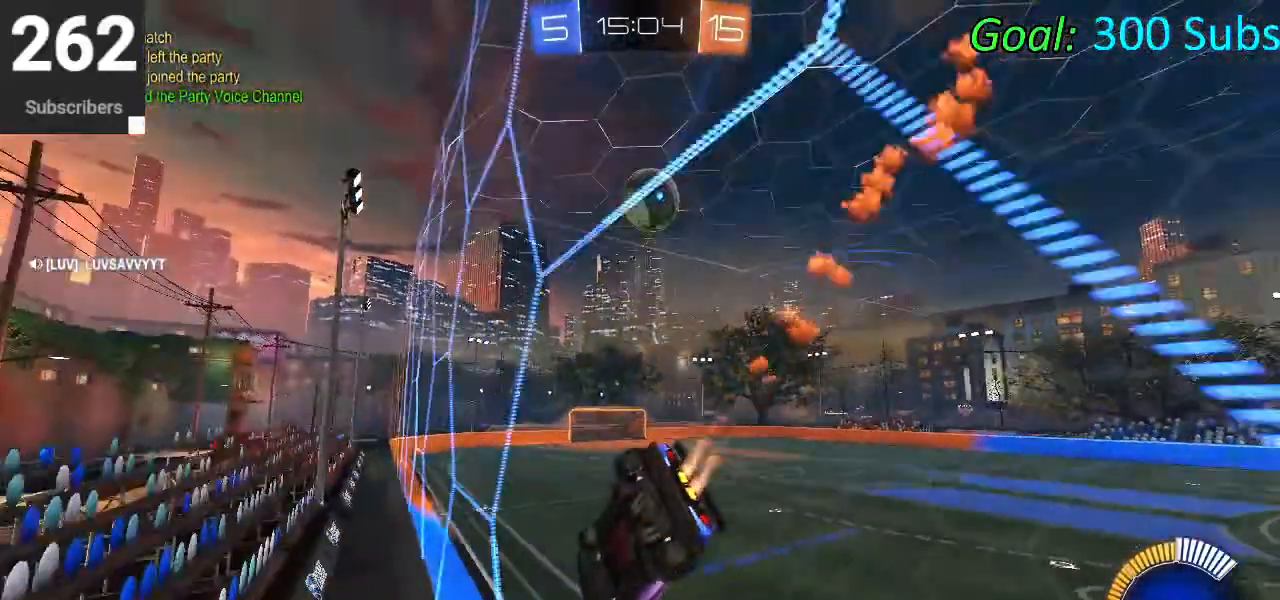
{"buttons": ["CIRCLE", "L1", "R1", "R2"], "left_stick": "left", "right_stick": "center", "events": [[83, "R1", "down"], [267, "R1", "up"], [383, "L1", "down"], [417, "R1", "down"], [467, "left_stick", "left"]]}
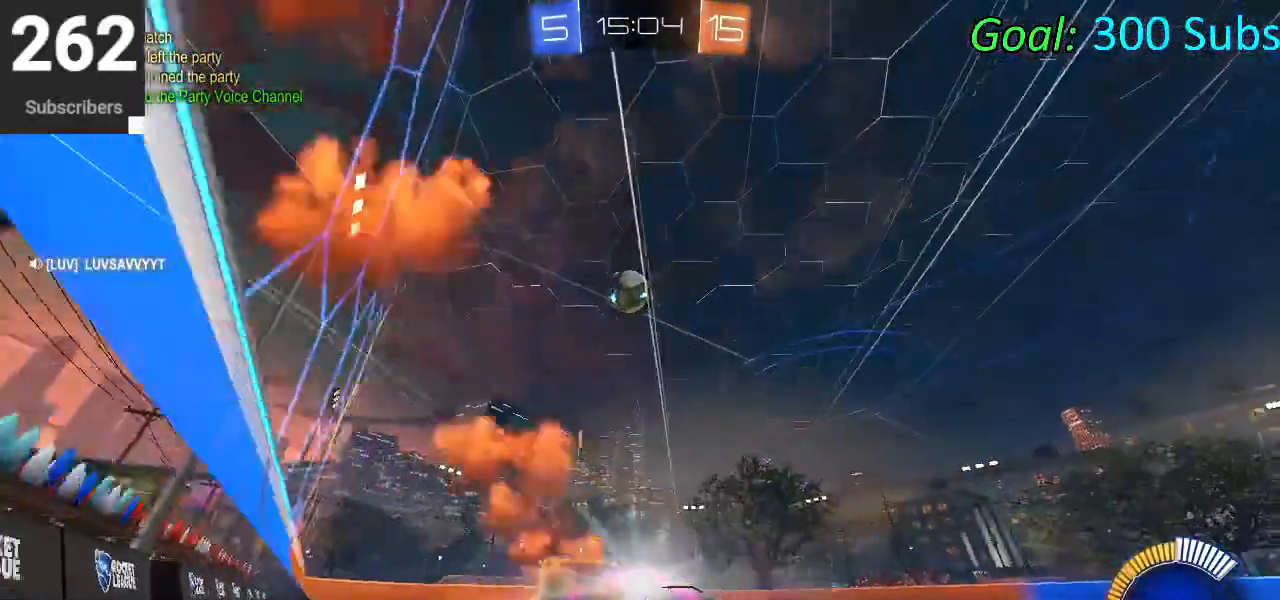
{"buttons": ["CIRCLE", "R2"], "left_stick": "center", "right_stick": "center", "events": [[17, "L1", "up"], [50, "R1", "up"], [217, "left_stick", "center"], [317, "left_stick", "up-right"], [417, "left_stick", "center"]]}
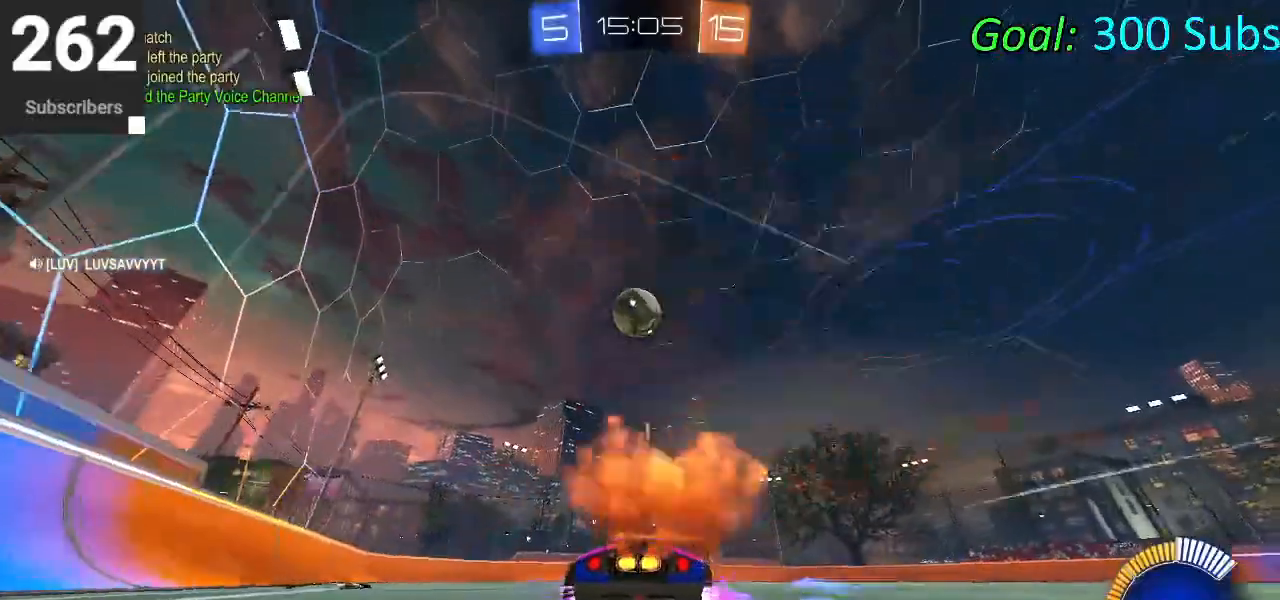
{"buttons": ["CIRCLE", "R2"], "left_stick": "center", "right_stick": "center", "events": []}
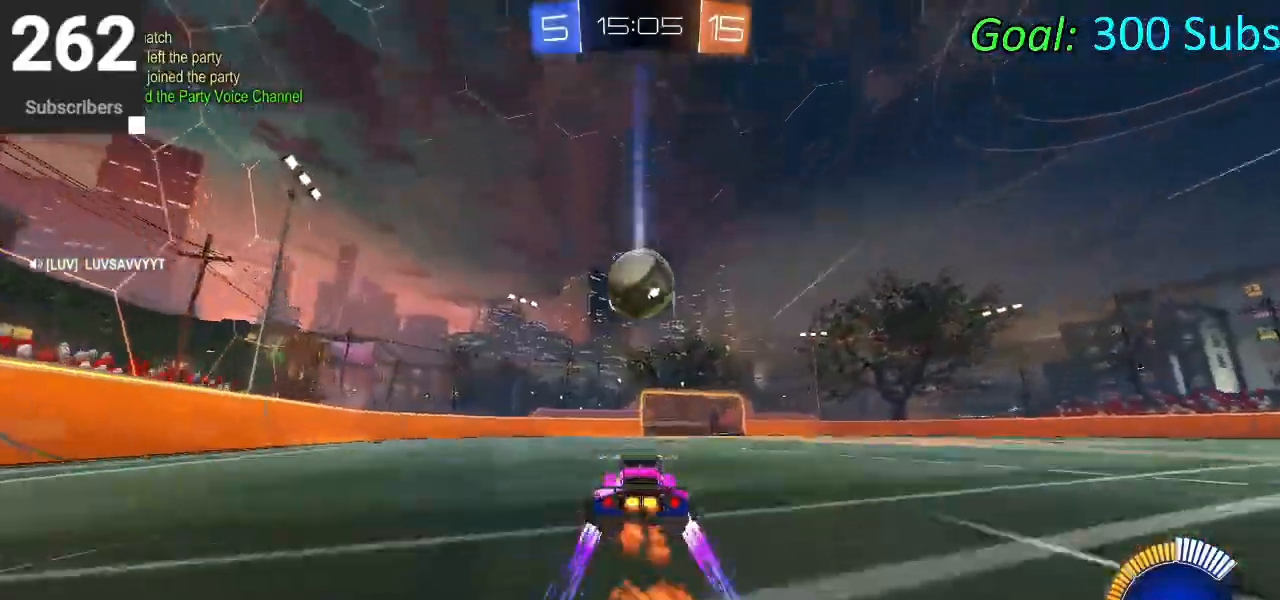
{"buttons": ["CROSS", "CIRCLE", "R2"], "left_stick": "down-right", "right_stick": "center", "events": [[167, "CROSS", "down"], [167, "left_stick", "down"], [267, "CROSS", "up"], [267, "left_stick", "center"], [317, "CROSS", "down"], [367, "left_stick", "down-right"]]}
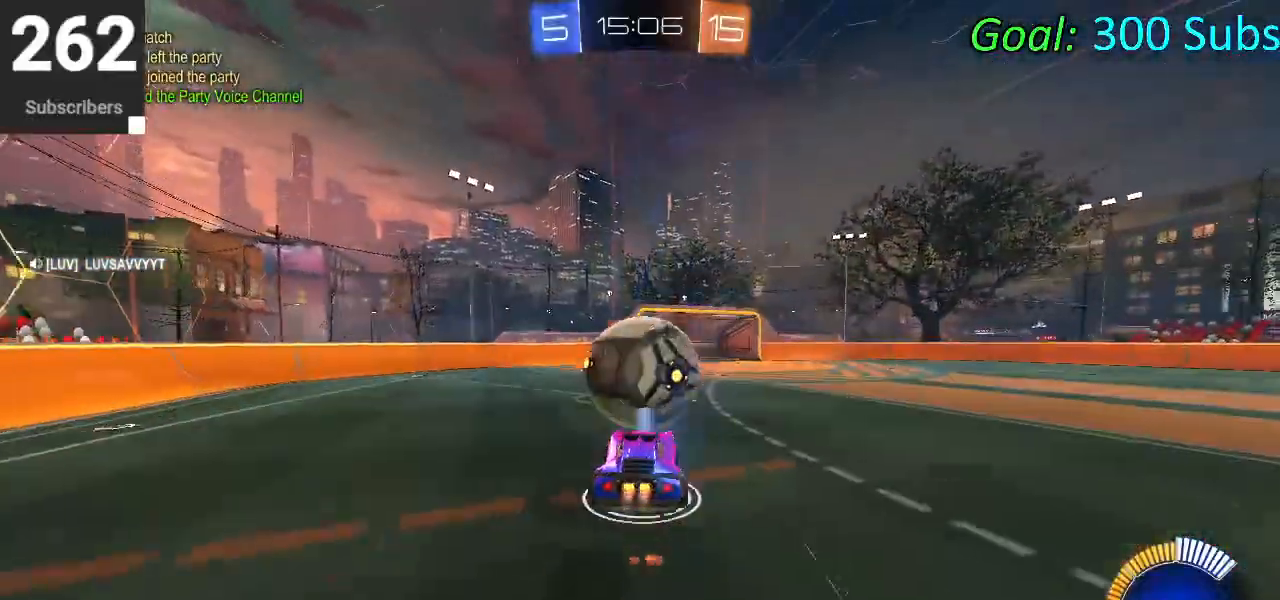
{"buttons": ["CIRCLE", "L1", "R2"], "left_stick": "up-right", "right_stick": "center", "events": [[33, "CROSS", "up"], [33, "L1", "down"], [50, "left_stick", "right"], [233, "left_stick", "up"], [483, "left_stick", "up-right"]]}
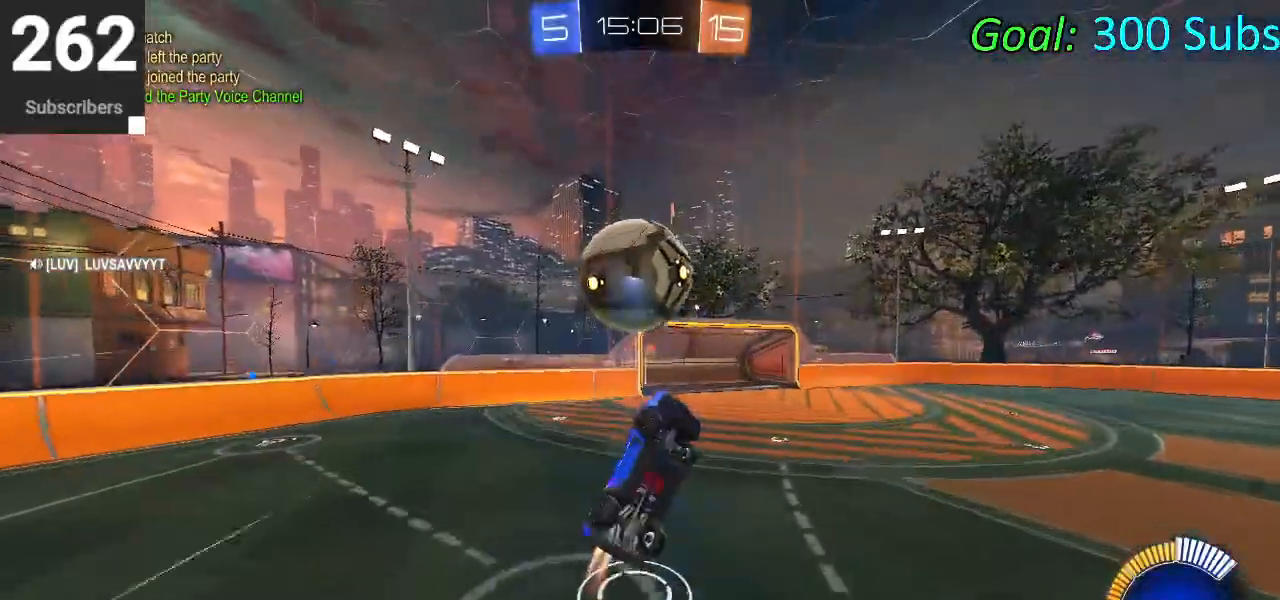
{"buttons": ["CIRCLE", "L1", "R2"], "left_stick": "down-right", "right_stick": "center", "events": [[67, "CIRCLE", "up"], [183, "left_stick", "up-left"], [200, "CIRCLE", "down"], [333, "CIRCLE", "up"], [400, "CIRCLE", "down"], [417, "left_stick", "up-right"], [467, "left_stick", "down-right"]]}
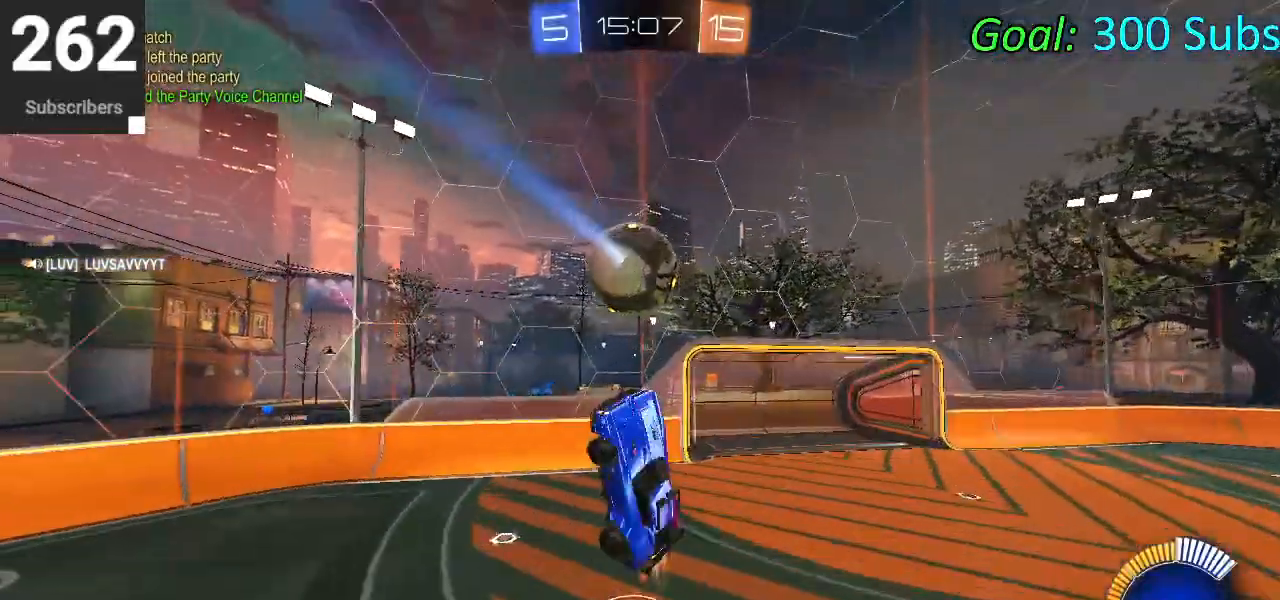
{"buttons": ["R2"], "left_stick": "center", "right_stick": "center", "events": [[17, "L1", "up"], [17, "left_stick", "down"], [217, "CIRCLE", "up"], [250, "left_stick", "center"], [333, "CIRCLE", "down"], [417, "CIRCLE", "up"]]}
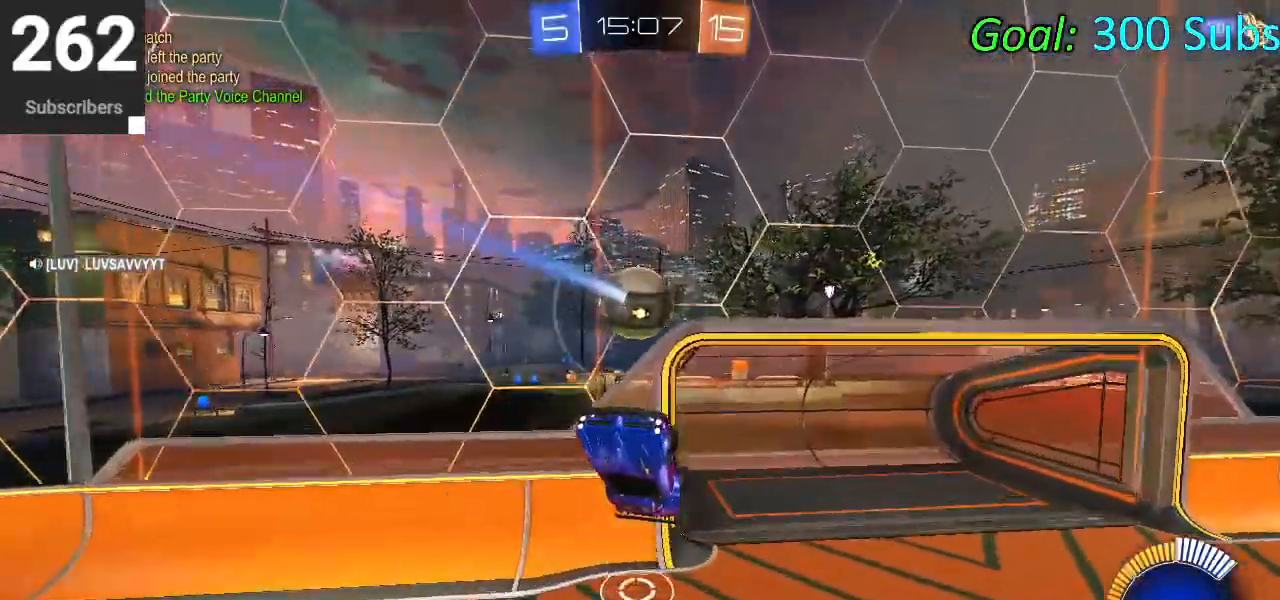
{"buttons": ["R2"], "left_stick": "down", "right_stick": "center", "events": [[183, "left_stick", "down"], [217, "R2", "up"], [400, "R2", "down"]]}
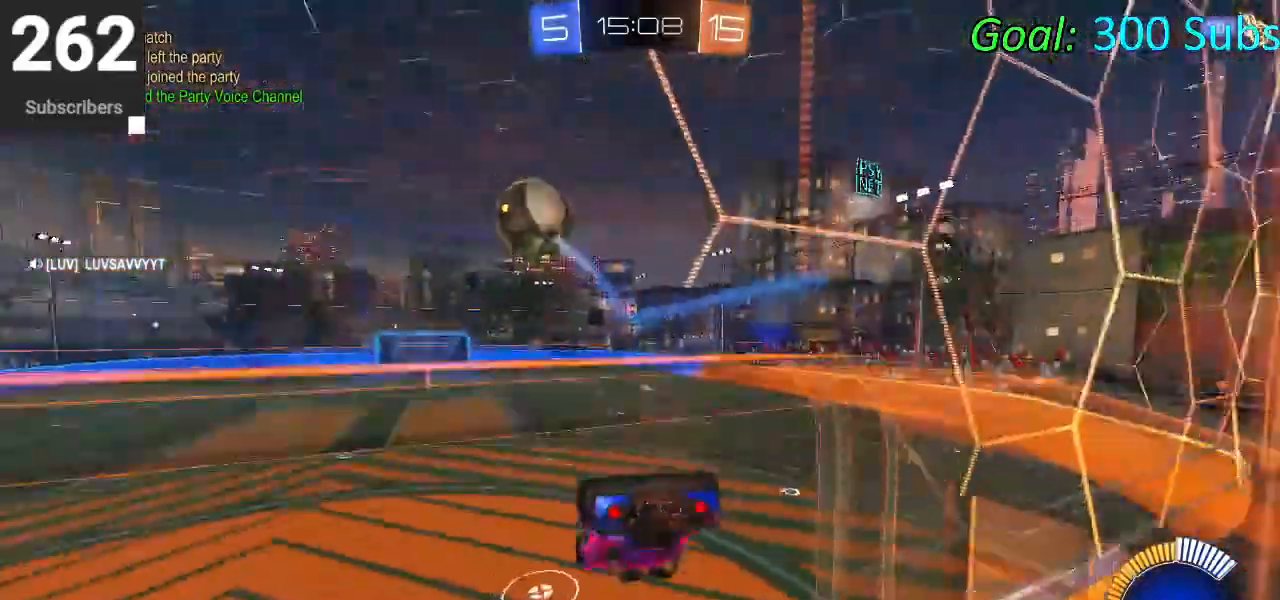
{"buttons": ["CIRCLE", "L1", "R2"], "left_stick": "down-left", "right_stick": "center", "events": [[17, "R1", "down"], [83, "R1", "up"], [133, "left_stick", "up-right"], [150, "L1", "down"], [283, "CIRCLE", "down"], [400, "left_stick", "down-left"]]}
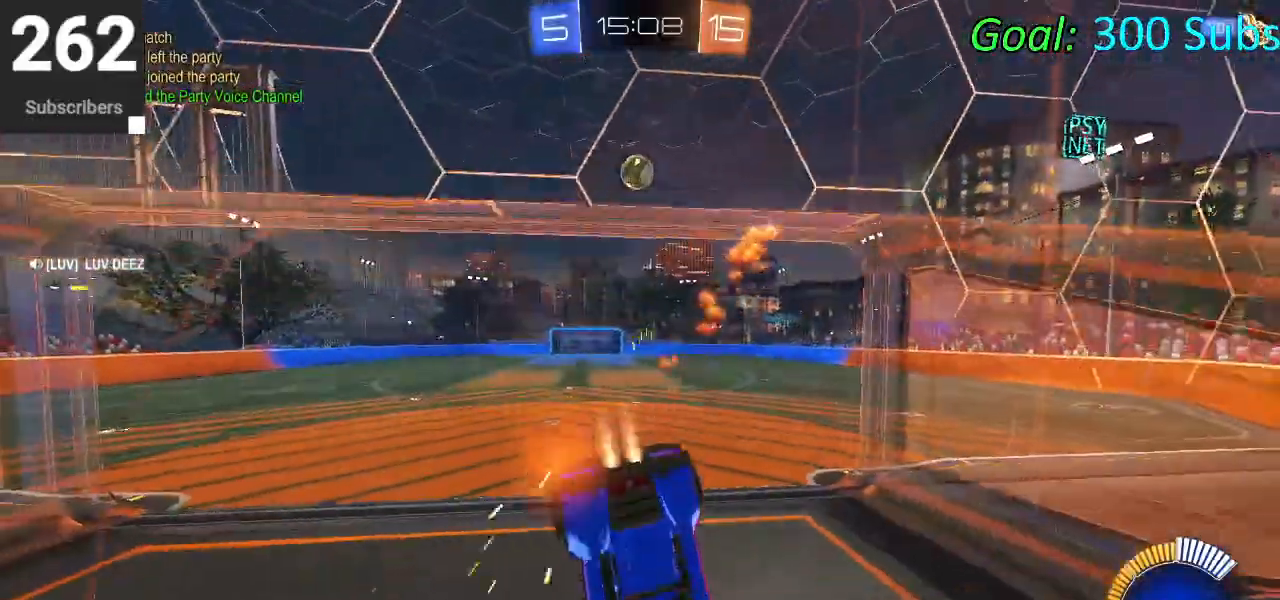
{"buttons": ["CIRCLE", "R2"], "left_stick": "up-left", "right_stick": "center", "events": [[233, "L1", "up"], [483, "left_stick", "up-left"]]}
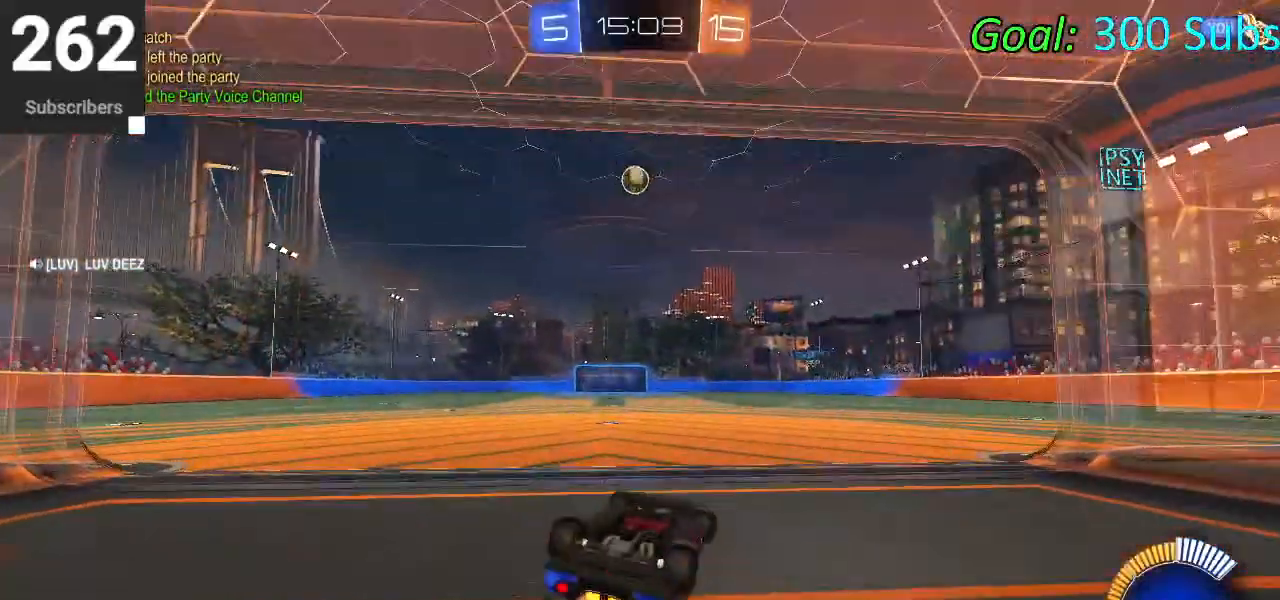
{"buttons": ["CIRCLE", "R1", "R2"], "left_stick": "left", "right_stick": "center", "events": [[117, "left_stick", "center"], [183, "left_stick", "left"], [350, "R1", "down"]]}
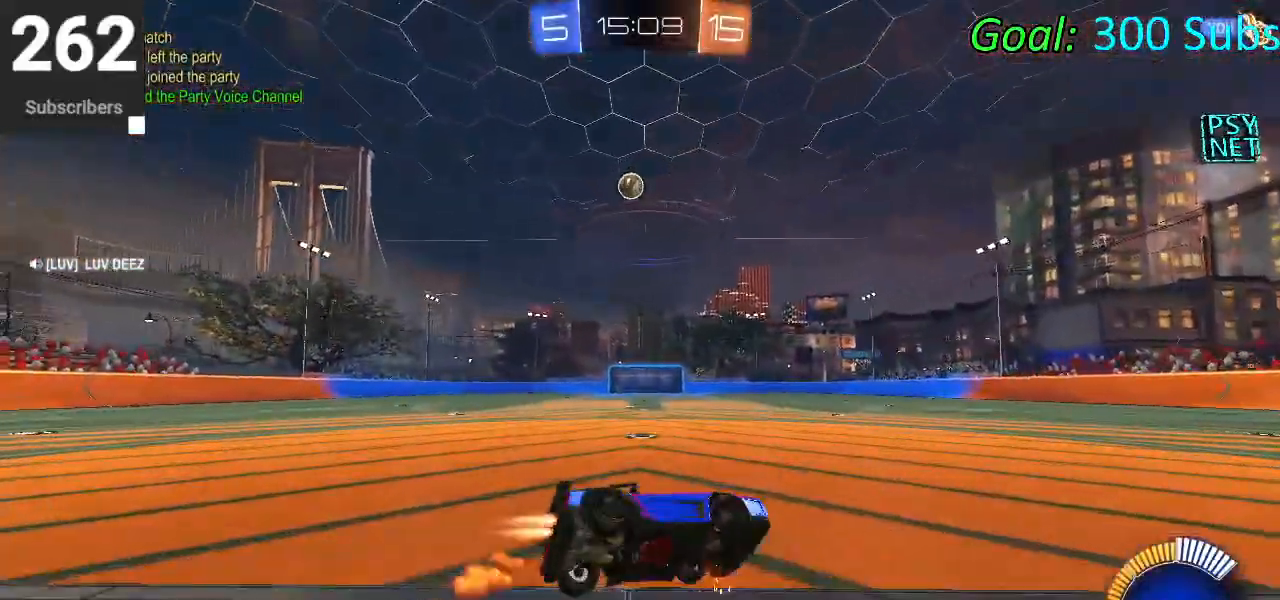
{"buttons": ["CIRCLE", "R2"], "left_stick": "left", "right_stick": "center", "events": [[50, "R1", "up"], [150, "R1", "down"], [267, "R1", "up"]]}
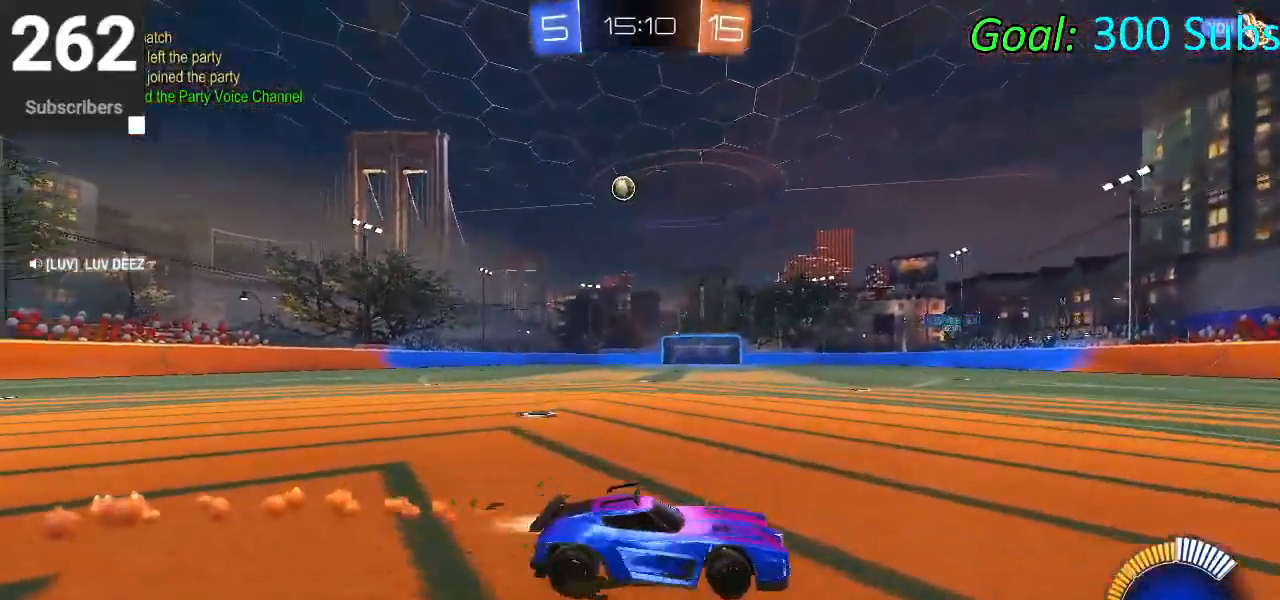
{"buttons": ["R2"], "left_stick": "left", "right_stick": "center", "events": [[367, "CIRCLE", "up"]]}
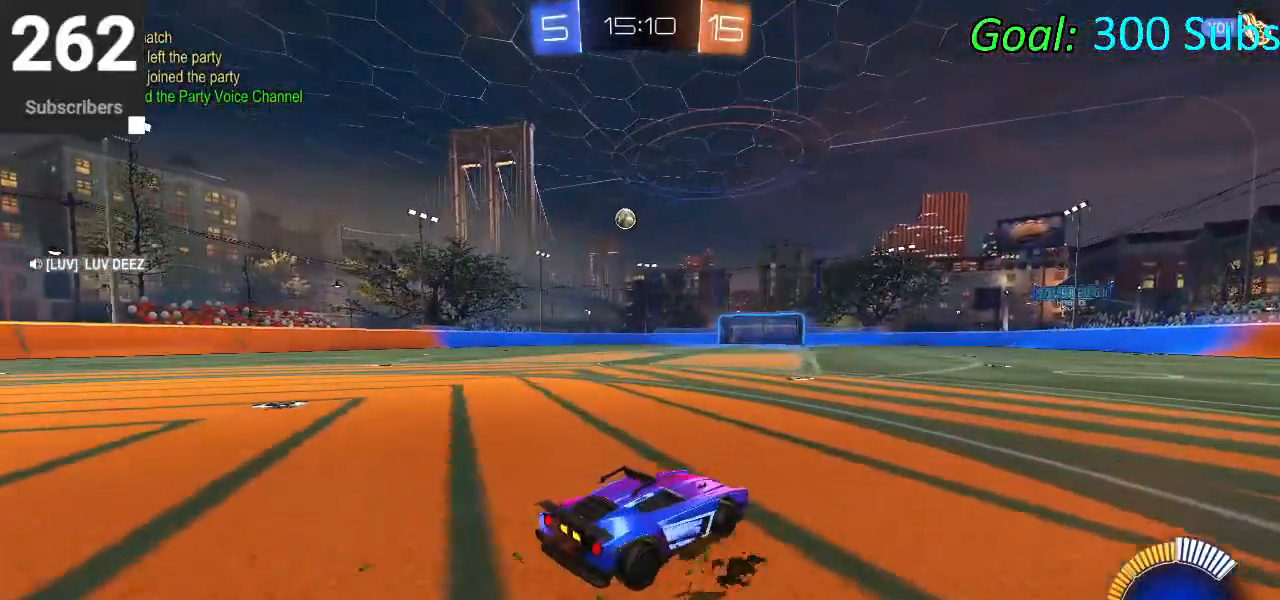
{"buttons": ["CROSS", "CIRCLE", "L1", "R2"], "left_stick": "up", "right_stick": "center", "events": [[50, "CIRCLE", "down"], [450, "CROSS", "down"], [450, "L1", "down"], [483, "left_stick", "up"]]}
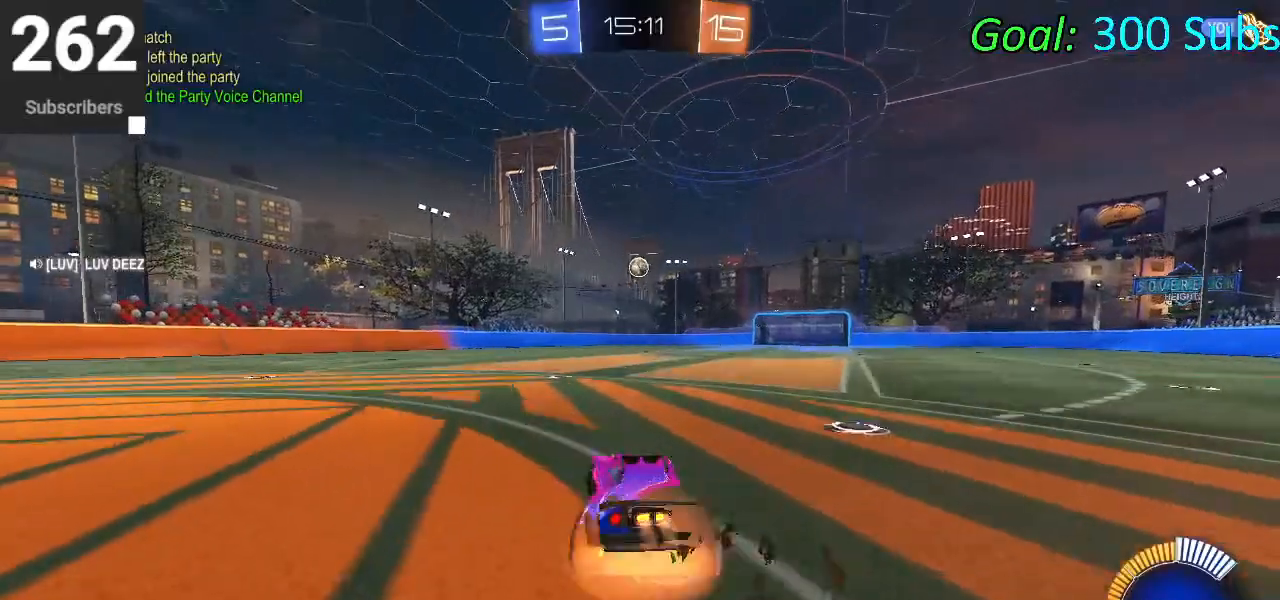
{"buttons": ["CIRCLE", "L1", "R2"], "left_stick": "down", "right_stick": "center", "events": [[33, "CROSS", "up"], [117, "CROSS", "down"], [183, "left_stick", "down-right"], [233, "left_stick", "down"], [283, "CROSS", "up"]]}
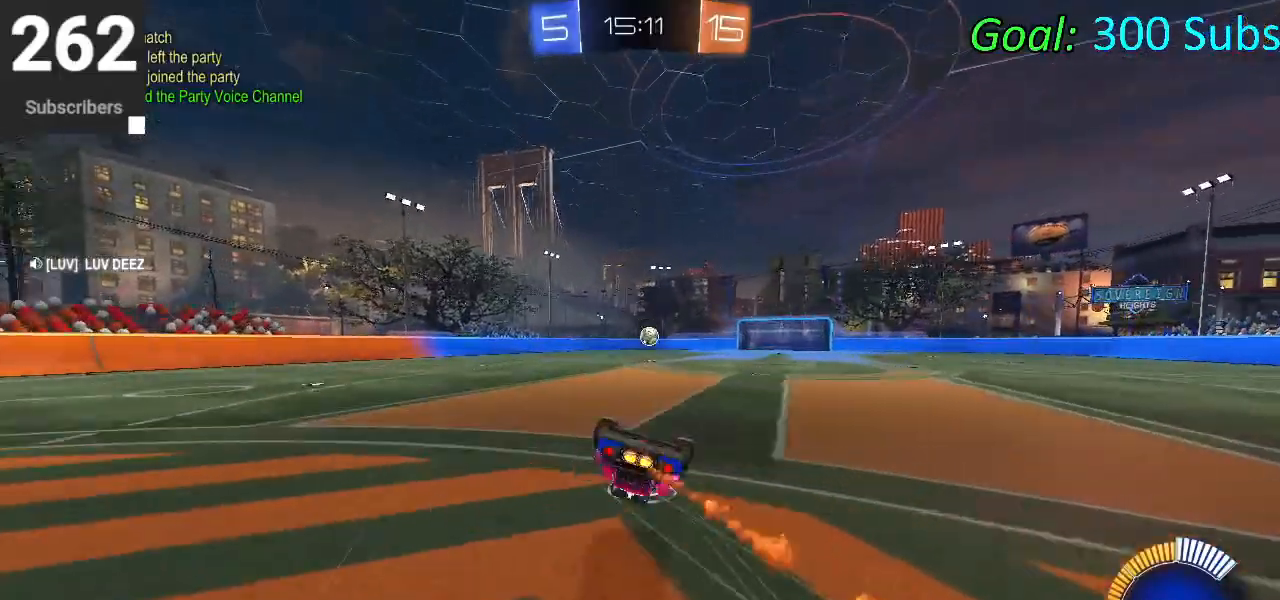
{"buttons": ["CIRCLE", "R2"], "left_stick": "down-left", "right_stick": "center", "events": [[17, "left_stick", "center"], [83, "left_stick", "down"], [300, "left_stick", "down-left"], [483, "L1", "up"]]}
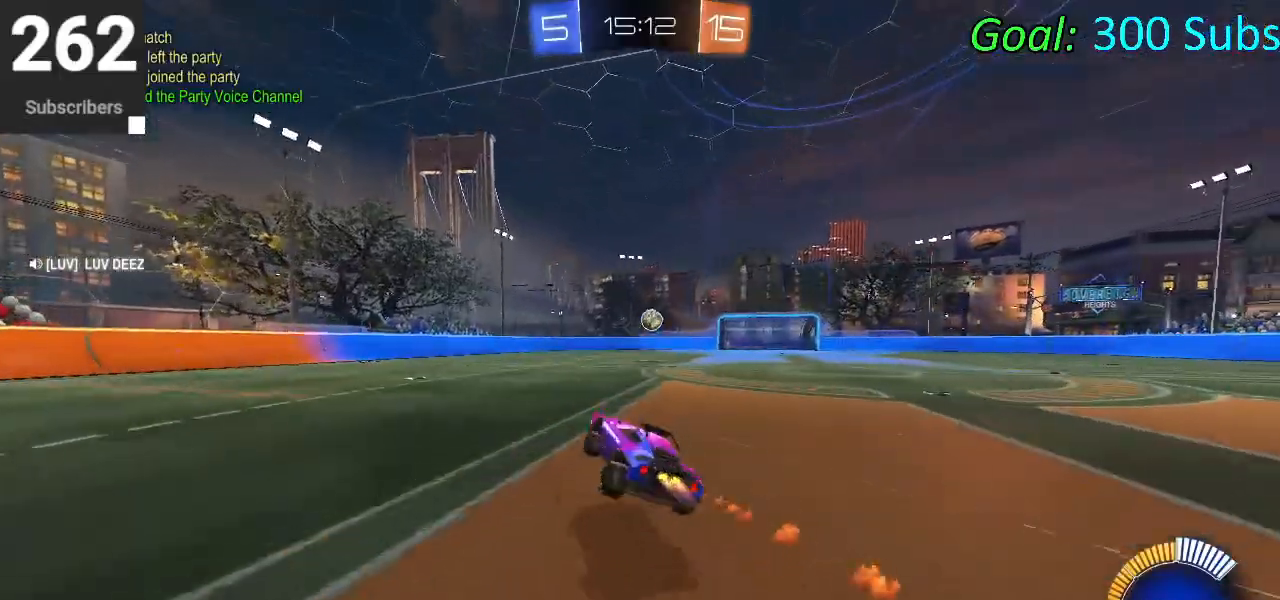
{"buttons": ["CIRCLE", "R2"], "left_stick": "up-right", "right_stick": "center", "events": [[33, "left_stick", "center"], [367, "left_stick", "up-right"]]}
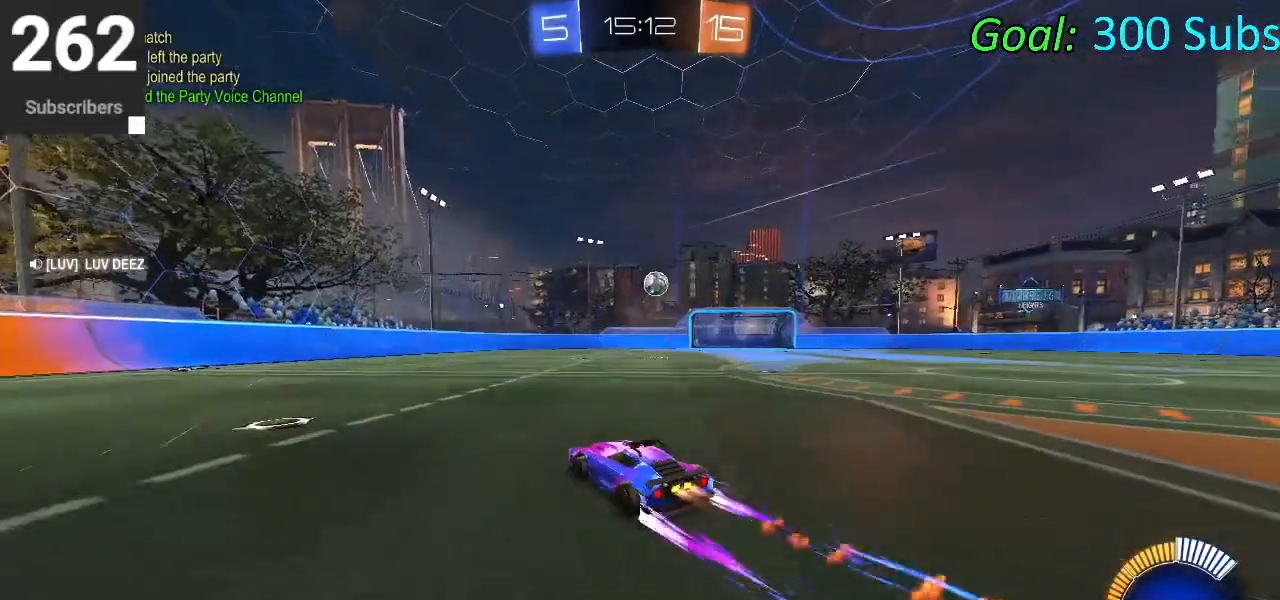
{"buttons": ["CIRCLE", "R1", "R2"], "left_stick": "center", "right_stick": "center", "events": [[67, "left_stick", "right"], [217, "left_stick", "center"], [467, "R1", "down"]]}
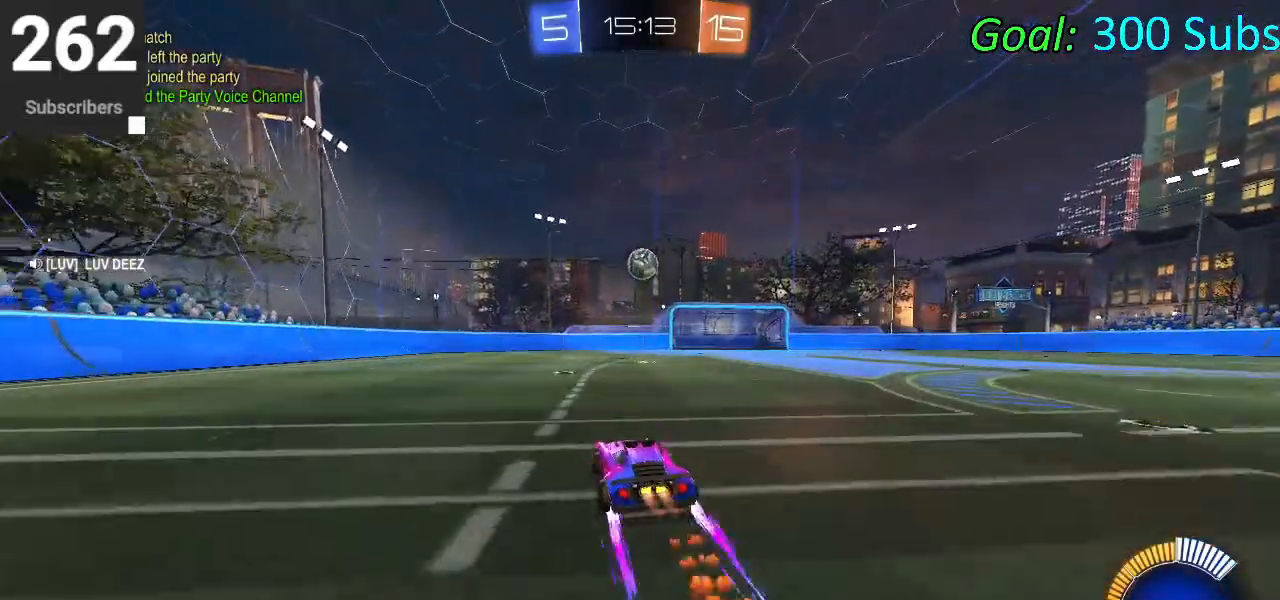
{"buttons": ["CIRCLE", "R2"], "left_stick": "center", "right_stick": "center", "events": [[17, "L1", "down"], [67, "R1", "up"], [150, "L1", "up"], [150, "R1", "down"], [267, "R1", "up"], [350, "R1", "down"], [367, "L1", "down"], [417, "left_stick", "up-right"], [467, "R1", "up"], [483, "L1", "up"], [483, "left_stick", "center"]]}
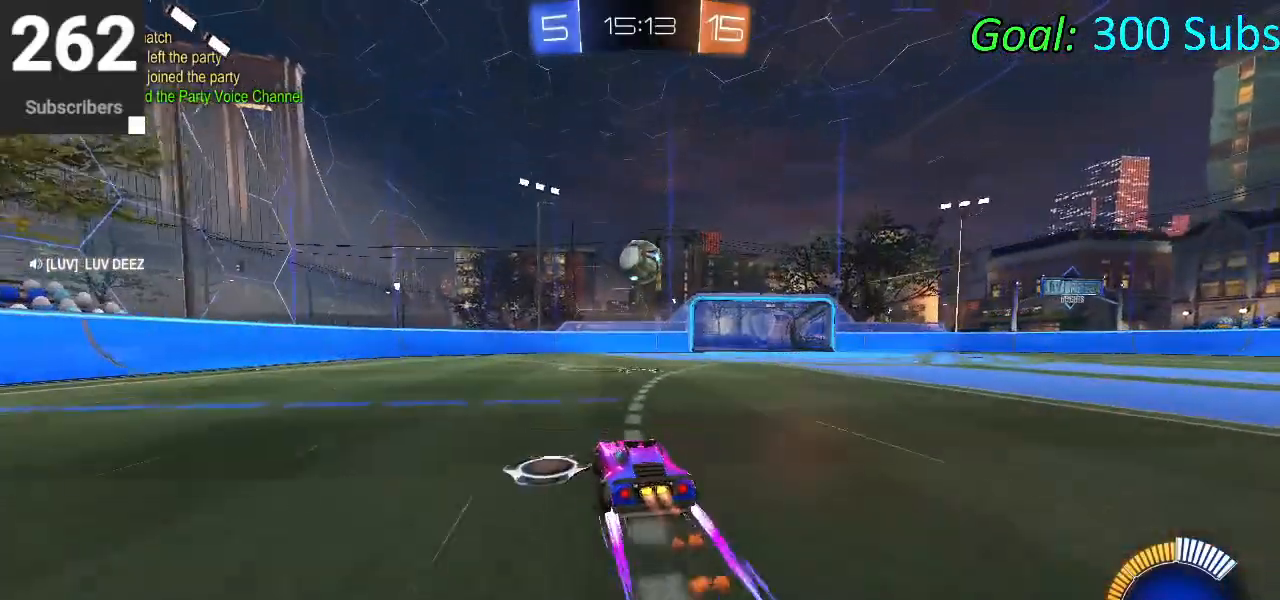
{"buttons": ["CIRCLE", "R2"], "left_stick": "up-right", "right_stick": "center", "events": [[467, "left_stick", "up-right"]]}
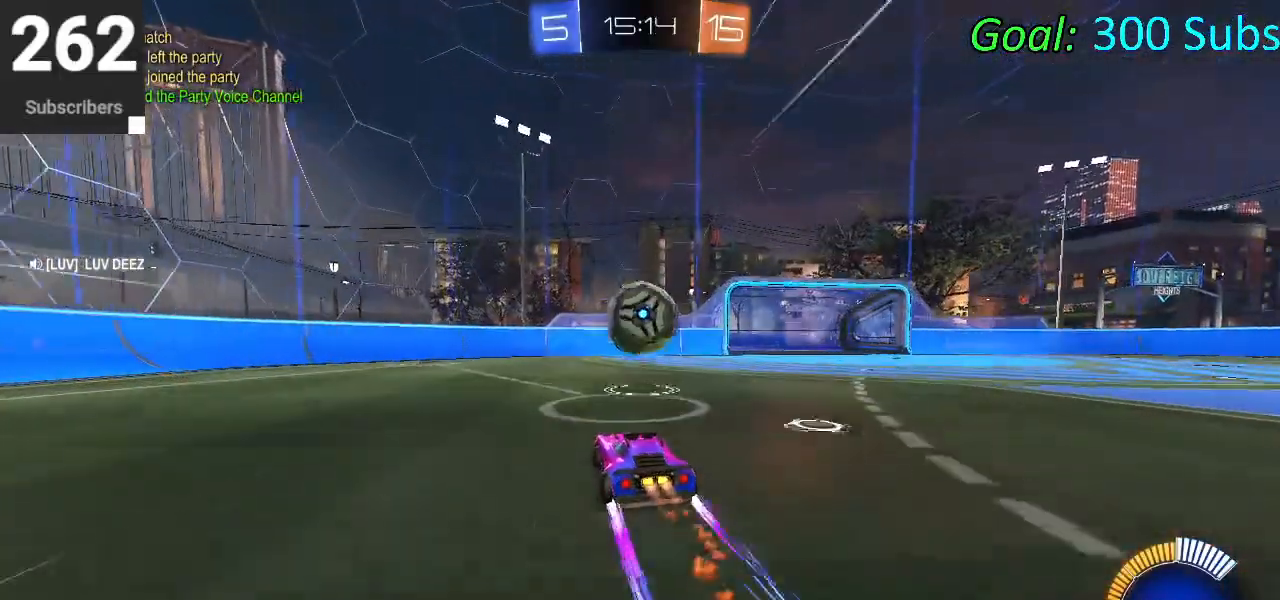
{"buttons": ["CIRCLE", "L1", "R2"], "left_stick": "down", "right_stick": "center", "events": [[67, "left_stick", "center"], [100, "CROSS", "down"], [167, "CROSS", "up"], [200, "left_stick", "down"], [217, "CROSS", "down"], [350, "L1", "down"], [367, "CROSS", "up"], [417, "CIRCLE", "up"], [467, "CIRCLE", "down"]]}
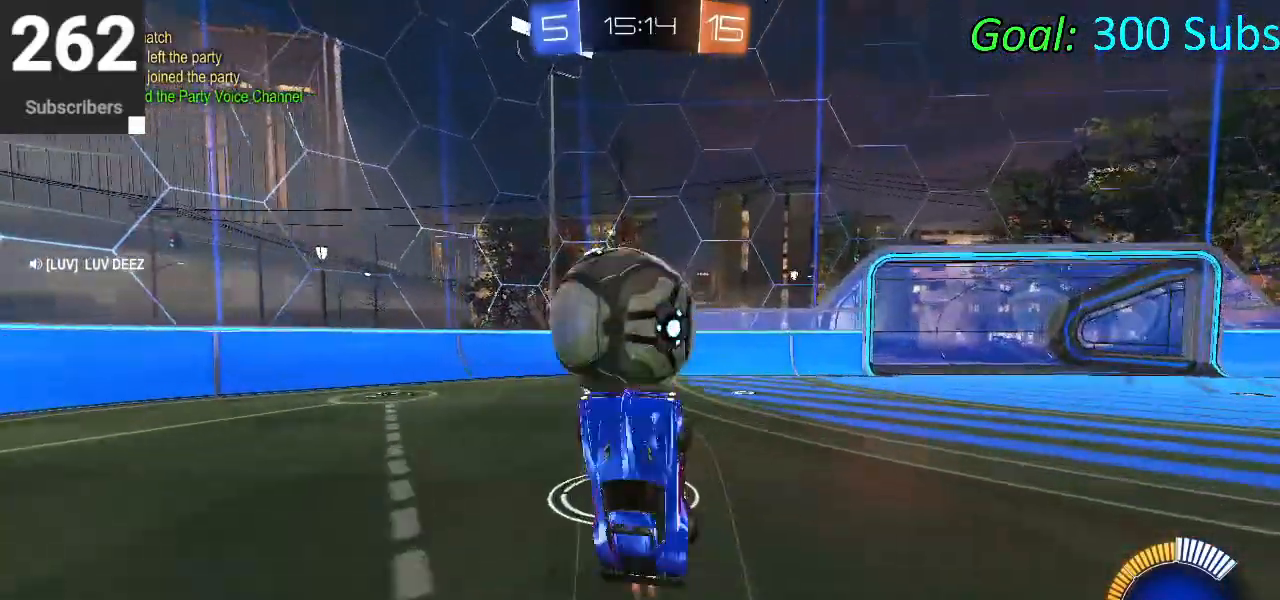
{"buttons": ["CIRCLE", "R2"], "left_stick": "center", "right_stick": "center", "events": [[67, "left_stick", "center"], [167, "left_stick", "down"], [350, "L1", "up"], [367, "left_stick", "center"]]}